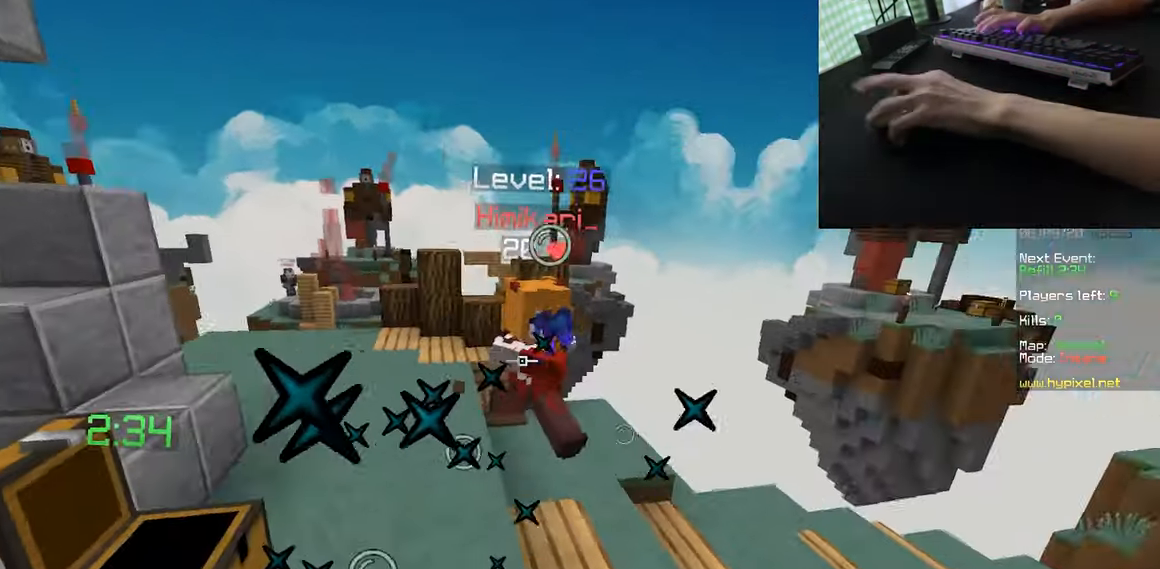
Gameplay with keyboard and mouse; each line is a JSON object with the keys and mouse buttons held at the frame after it. "events" lists presses ("down") and releases ("up") of "a", "d", "s", "space", "w", "mouse_left" and "mouse_right" between this image and that frame as [ms after this image, input, new state], when the widget could be followed in between. "mouse_left", "mouse_right" = the "left", "right" buttons of the "mouse" list. No other keys are recorded. Fast repeated clicks can show as one long hold. Mouse movement is not recorded.
{"keys": [], "mouse": [], "events": [[33, "mouse_left", "down"], [133, "a", "up"], [400, "mouse_left", "up"]]}
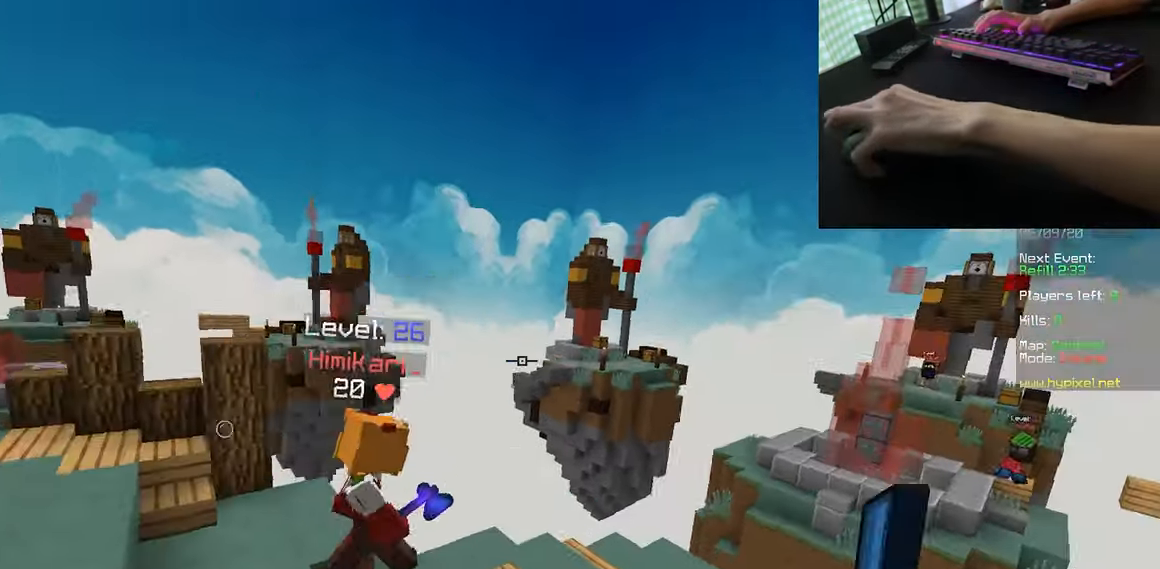
{"keys": ["w"], "mouse": [], "events": [[83, "w", "down"], [283, "mouse_right", "down"], [400, "mouse_right", "up"]]}
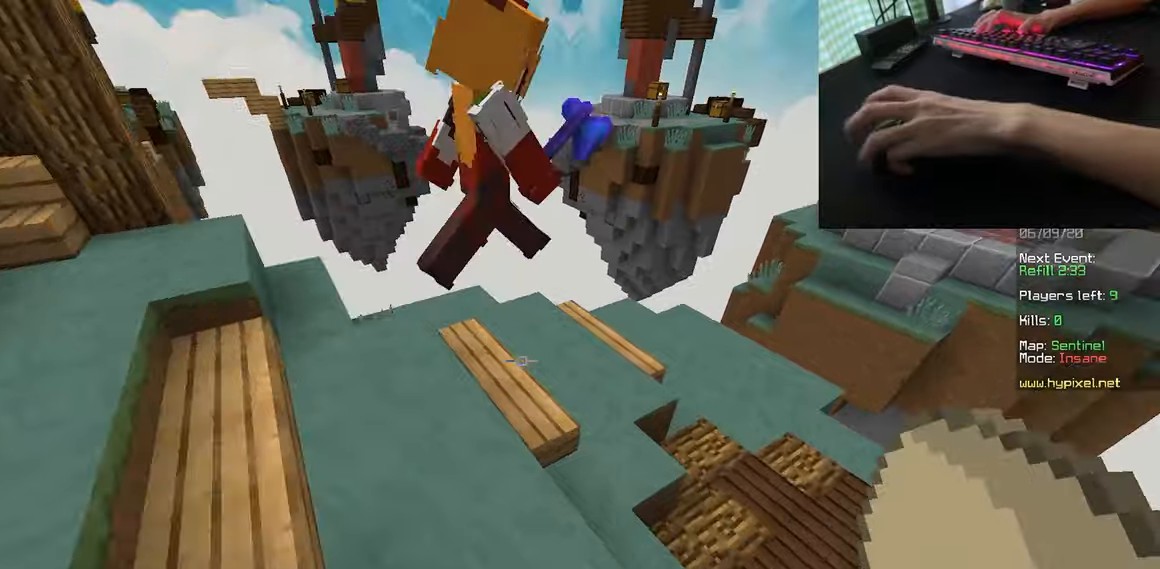
{"keys": ["w"], "mouse": [], "events": [[183, "mouse_left", "down"], [350, "mouse_left", "up"], [400, "w", "up"], [417, "mouse_left", "down"], [417, "w", "down"], [500, "mouse_left", "up"]]}
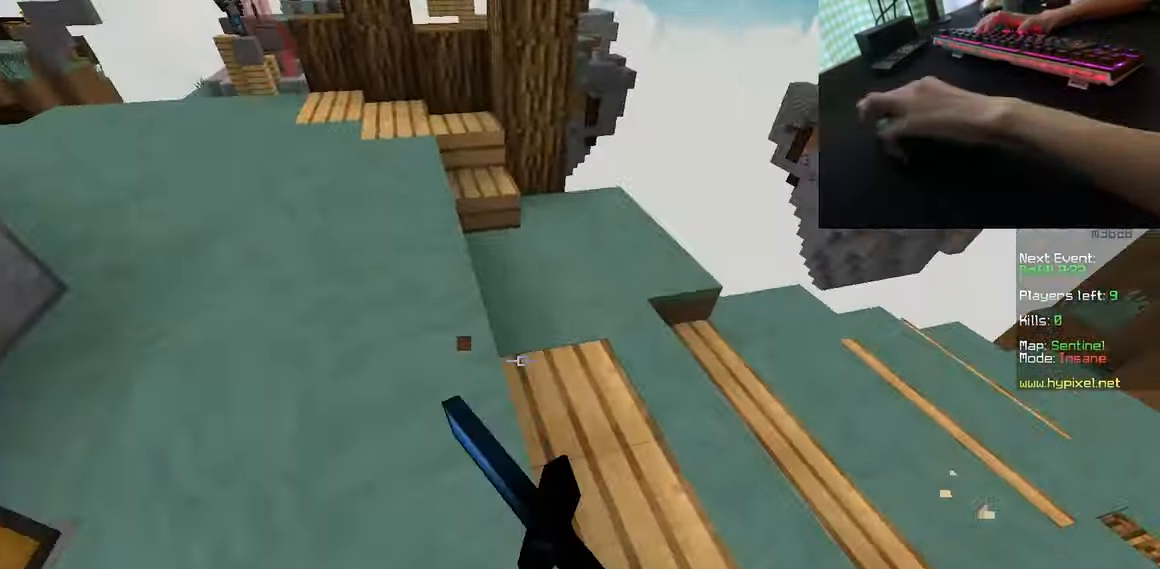
{"keys": ["w"], "mouse": [], "events": [[83, "space", "down"], [383, "space", "up"]]}
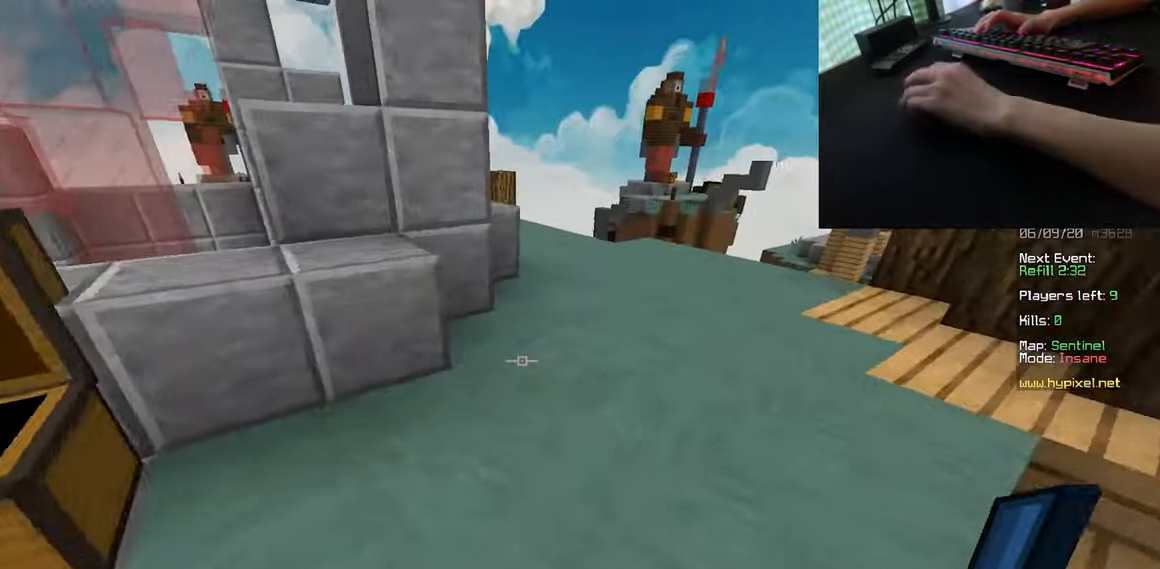
{"keys": ["space", "w"], "mouse": [], "events": [[267, "space", "down"]]}
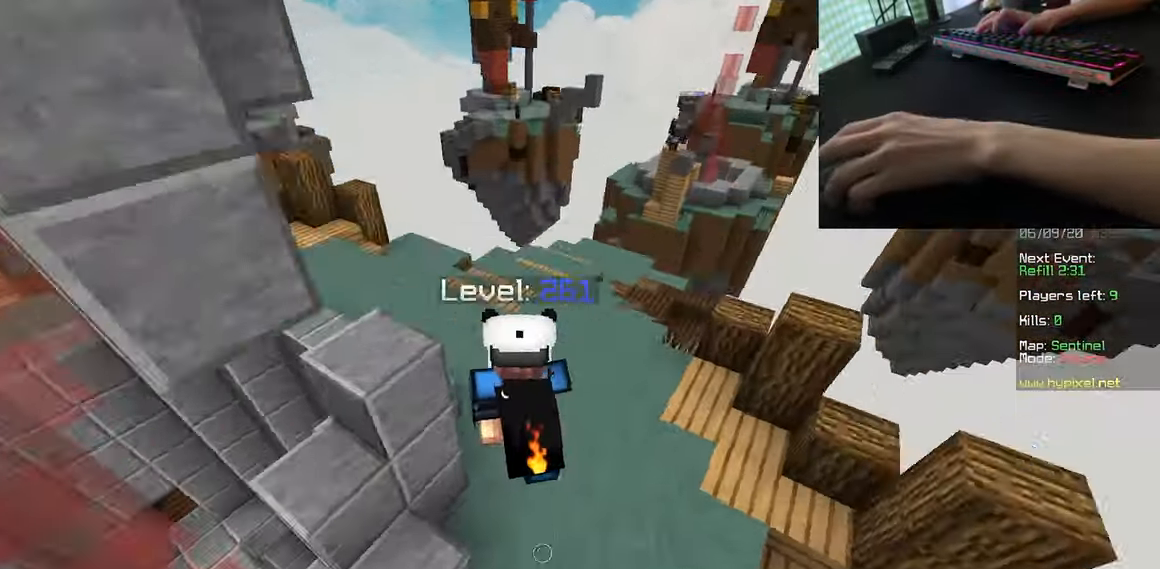
{"keys": ["space", "w"], "mouse": [], "events": [[83, "mouse_right", "down"], [200, "mouse_right", "up"]]}
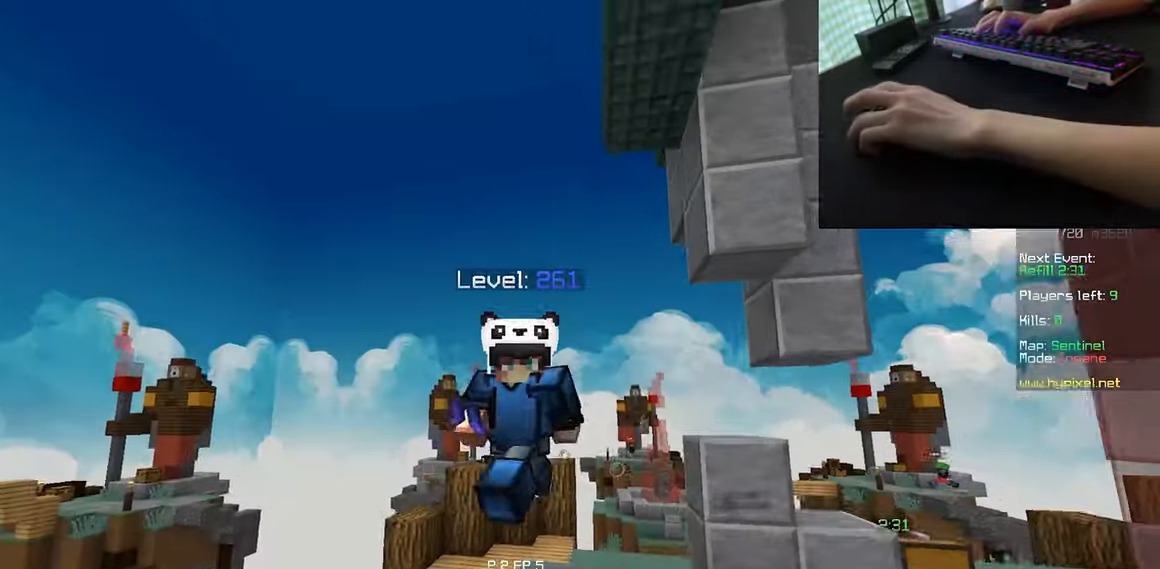
{"keys": ["space", "w"], "mouse": [], "events": [[83, "space", "up"], [183, "mouse_left", "down"], [300, "mouse_left", "up"], [433, "space", "down"]]}
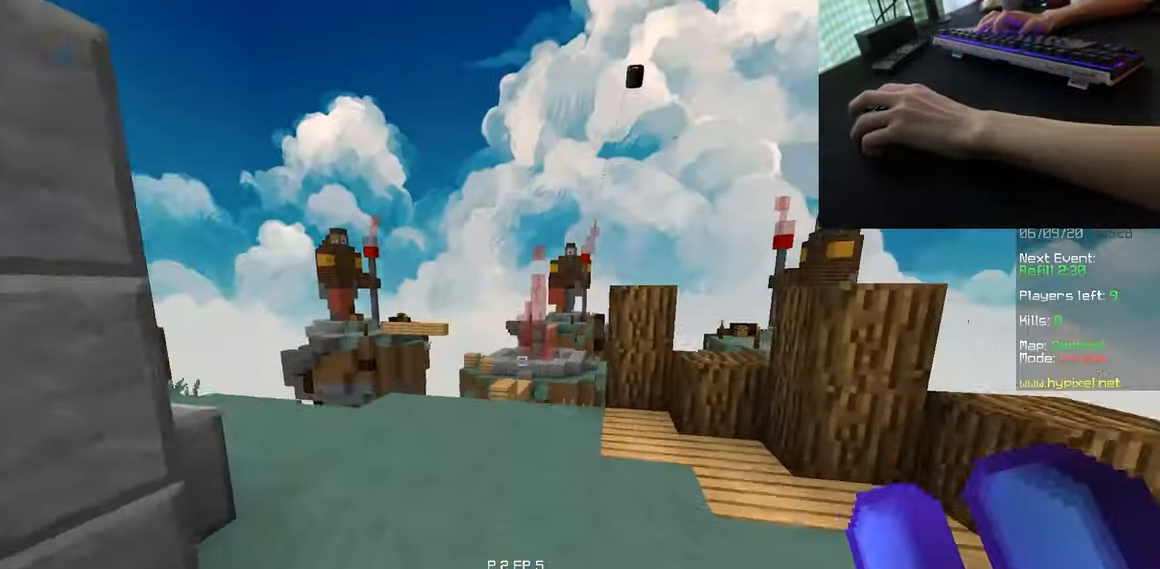
{"keys": [], "mouse": []}
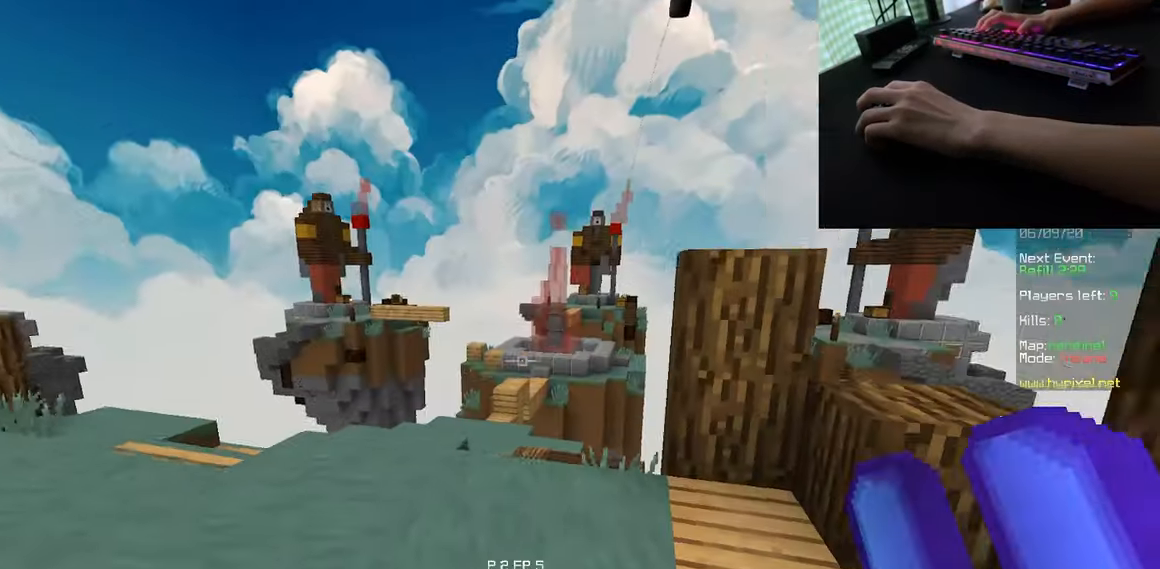
{"keys": ["d", "space"], "mouse": [], "events": [[17, "mouse_right", "down"], [17, "w", "down"], [150, "mouse_right", "up"], [283, "mouse_left", "down"], [333, "d", "down"], [417, "space", "down"], [433, "mouse_left", "up"], [500, "w", "up"]]}
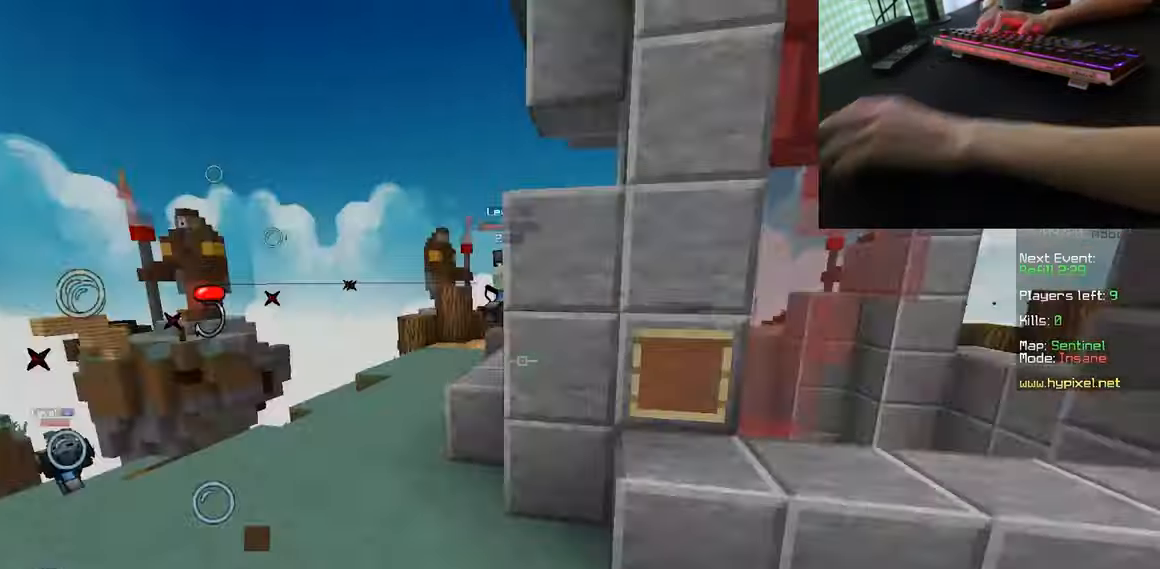
{"keys": ["s"], "mouse": [], "events": [[33, "s", "down"], [100, "d", "up"], [133, "space", "up"]]}
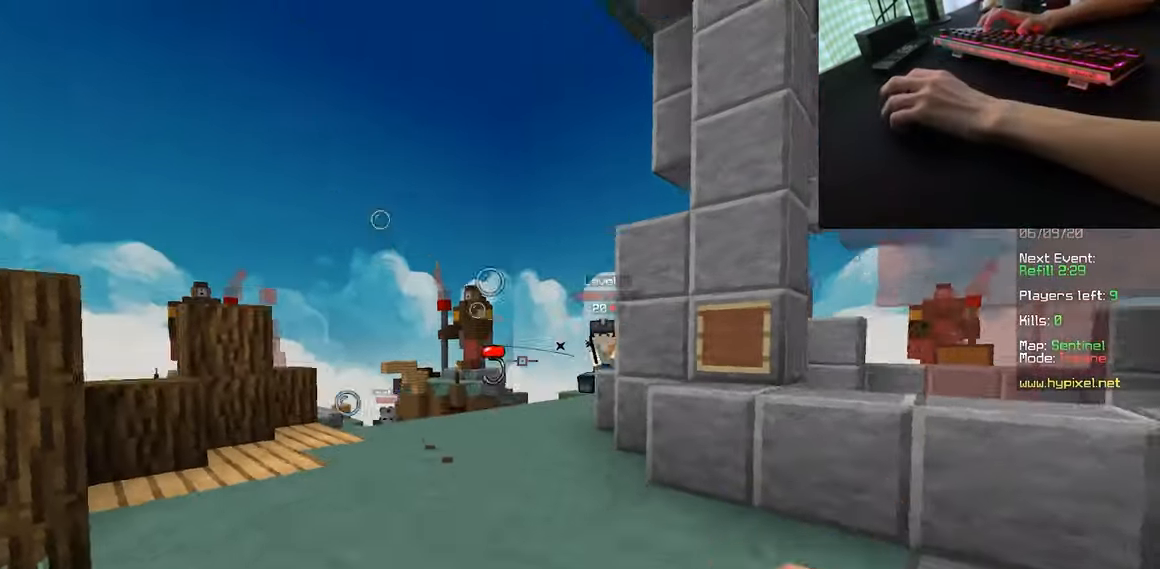
{"keys": ["w"], "mouse": [], "events": [[33, "d", "down"], [83, "mouse_left", "down"], [83, "mouse_right", "down"], [133, "s", "up"], [183, "w", "down"], [200, "mouse_left", "up"], [200, "mouse_right", "up"], [333, "d", "up"]]}
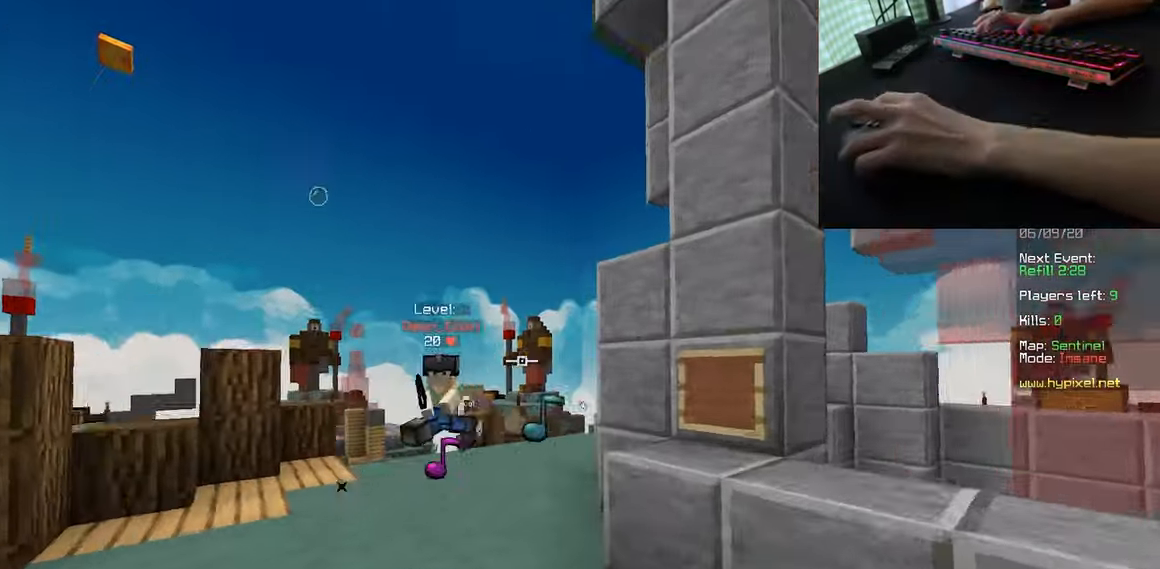
{"keys": ["d"], "mouse": [], "events": [[283, "d", "down"], [433, "mouse_left", "down"], [484, "w", "up"], [500, "mouse_left", "up"]]}
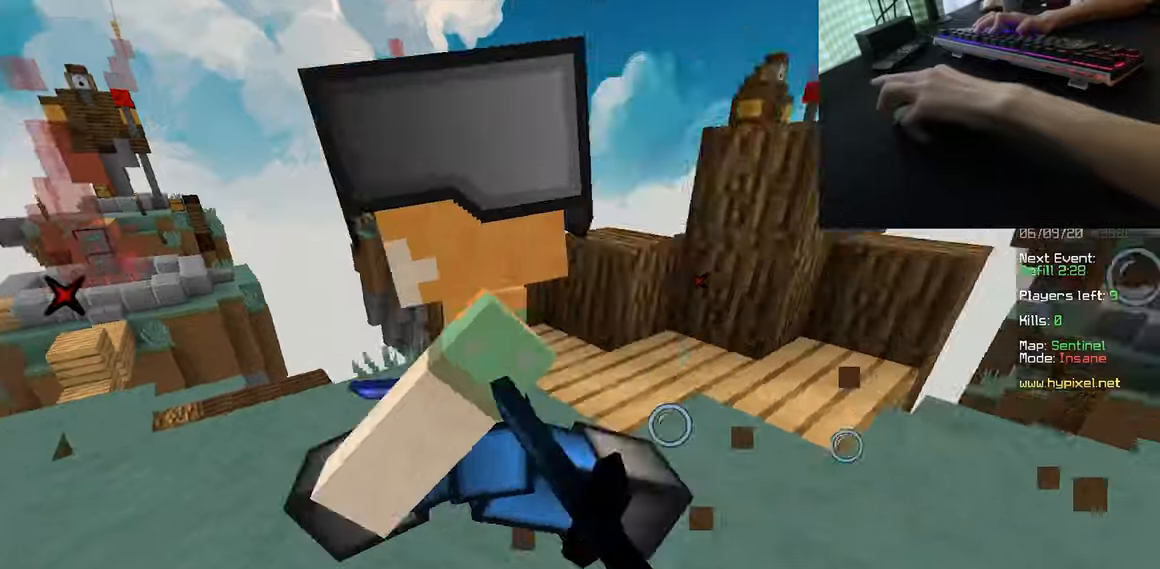
{"keys": ["a", "w"], "mouse": ["left"], "events": [[34, "a", "down"], [34, "w", "down"], [50, "d", "up"], [117, "mouse_left", "down"], [117, "w", "up"], [184, "w", "down"], [300, "mouse_left", "up"], [334, "mouse_left", "down"]]}
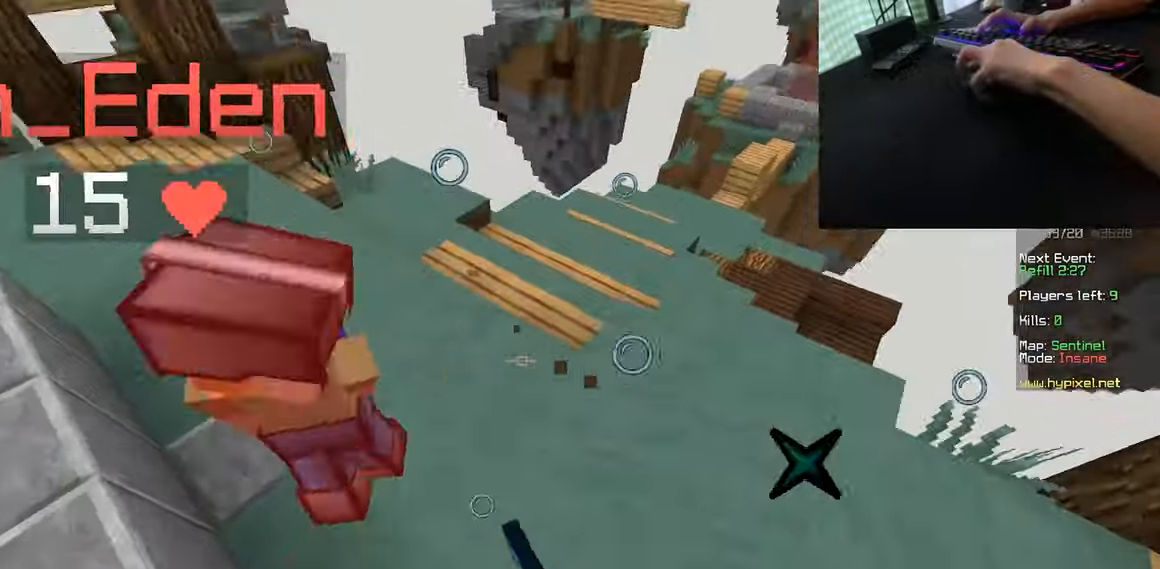
{"keys": ["a", "w"], "mouse": ["left"], "events": [[50, "mouse_left", "up"], [184, "mouse_left", "down"], [234, "mouse_left", "up"], [250, "w", "up"], [334, "mouse_left", "down"], [384, "w", "down"]]}
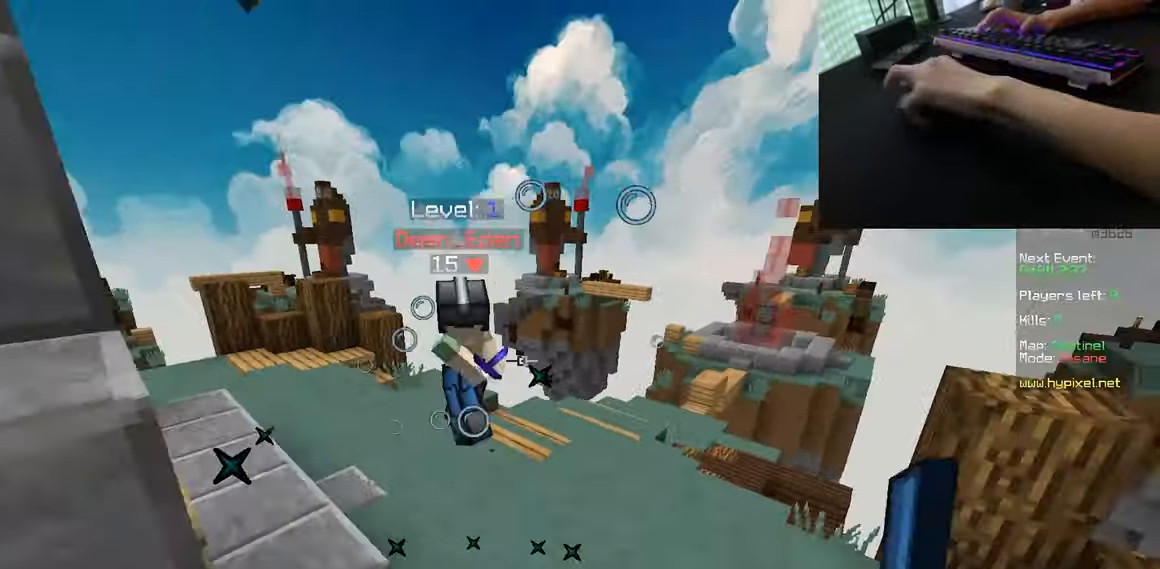
{"keys": ["s"], "mouse": ["right"], "events": [[34, "a", "up"], [150, "mouse_left", "up"], [184, "mouse_left", "down"], [250, "mouse_left", "up"], [334, "w", "up"], [434, "mouse_right", "down"], [484, "s", "down"]]}
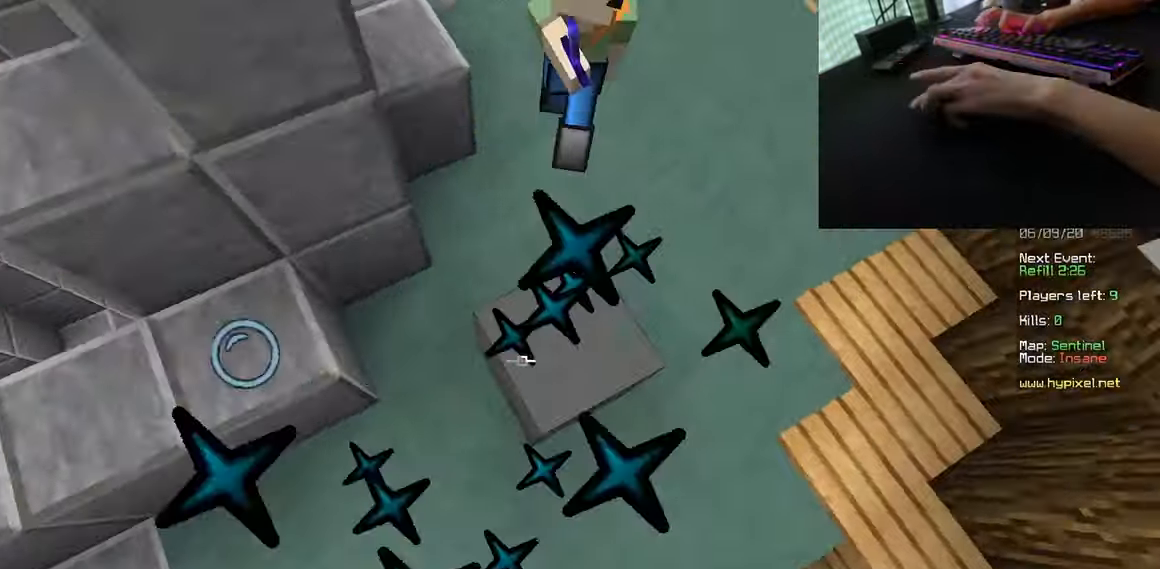
{"keys": ["d", "s", "space"], "mouse": ["right"], "events": [[234, "mouse_right", "up"], [234, "space", "down"], [267, "mouse_right", "down"], [484, "d", "down"]]}
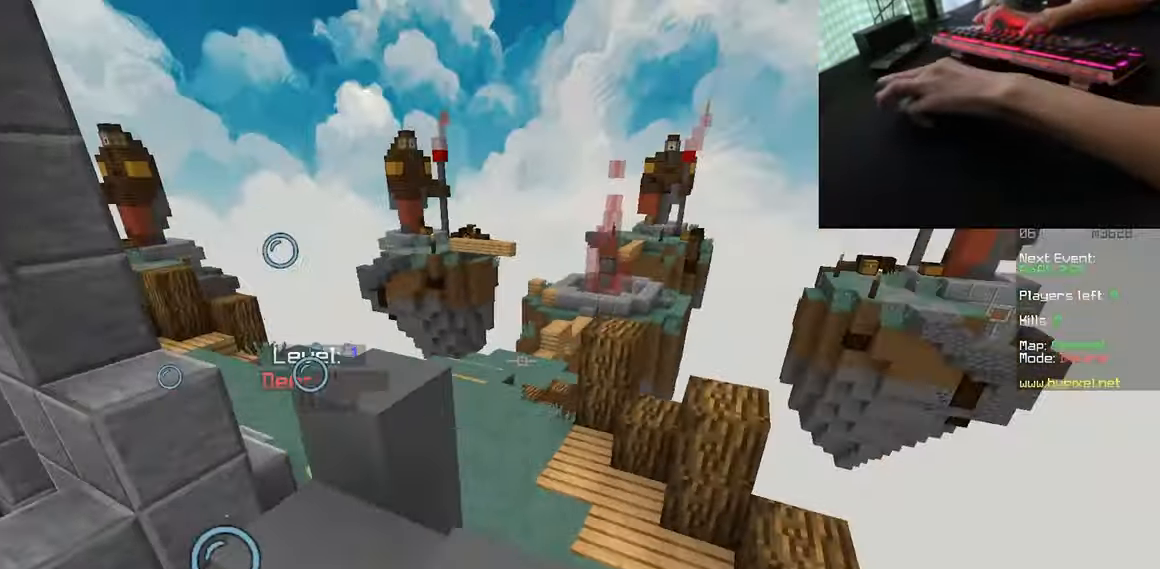
{"keys": ["d"], "mouse": [], "events": [[100, "mouse_right", "up"], [134, "mouse_right", "down"], [350, "mouse_right", "up"], [434, "space", "up"], [450, "s", "up"]]}
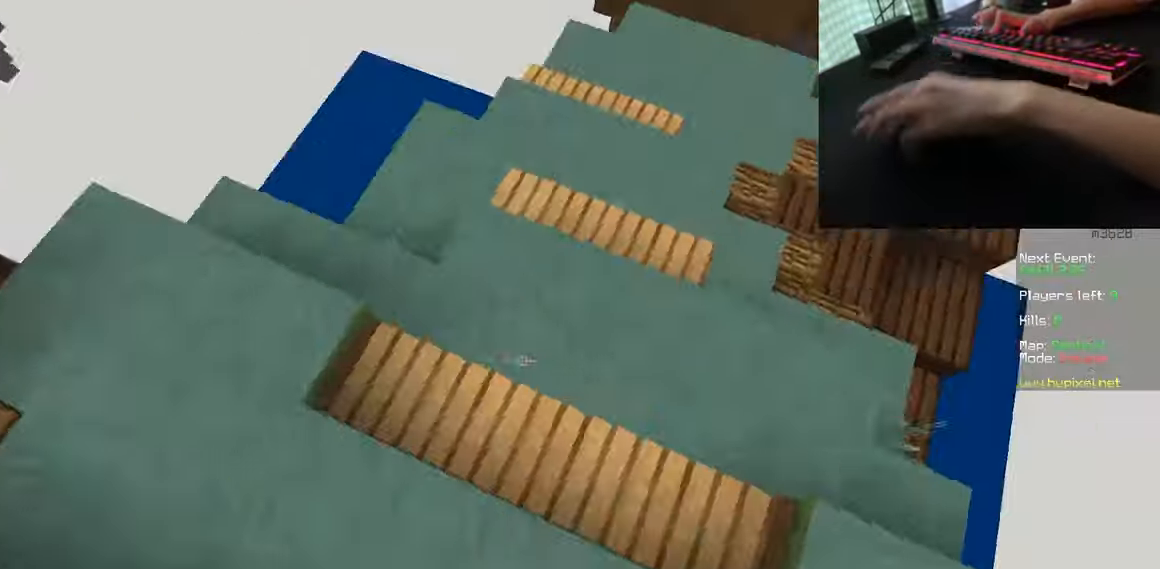
{"keys": ["w"], "mouse": [], "events": [[34, "w", "down"], [84, "mouse_right", "down"], [134, "d", "up"], [200, "mouse_right", "up"]]}
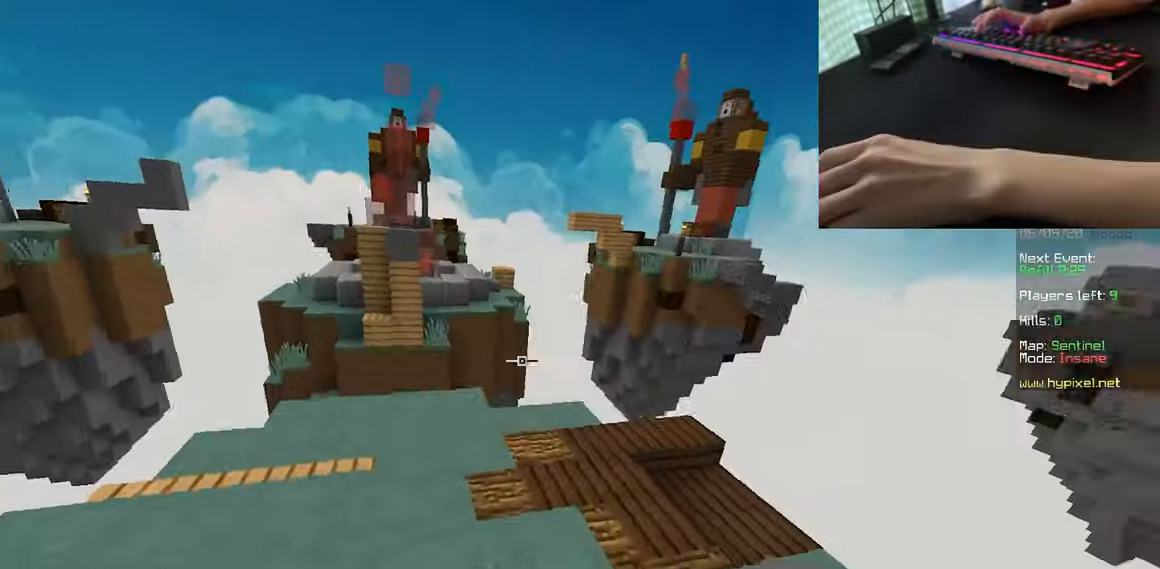
{"keys": ["space", "w"], "mouse": ["left", "right"], "events": [[184, "space", "down"], [484, "mouse_left", "down"], [484, "mouse_right", "down"]]}